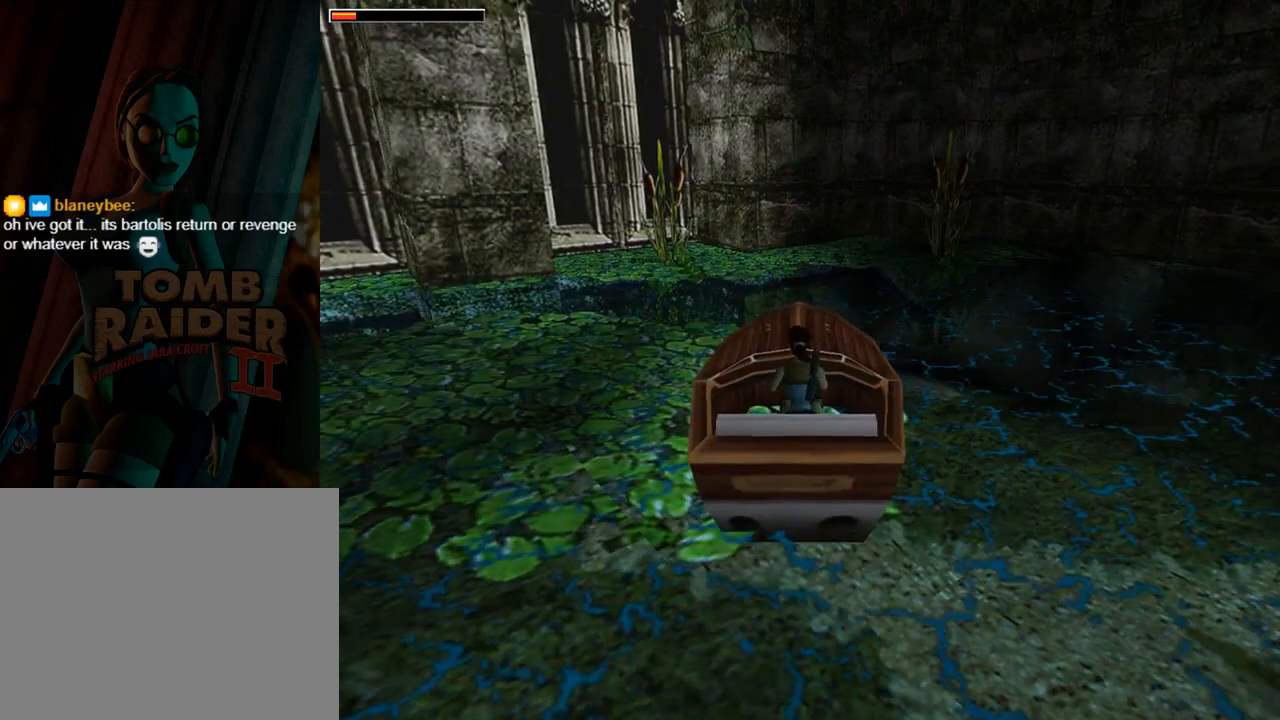
Gameplay with a controller (PlayStation layout); each line is a JSON object with the inputs held at the frame after it. "events" lists button and stick changes between this image and that frame as [ms after this image, input, new state], when the widget could be followed in between. Not read: L2 R2 right_stick.
{"buttons": ["DPAD_RIGHT"], "left_stick": "center", "events": []}
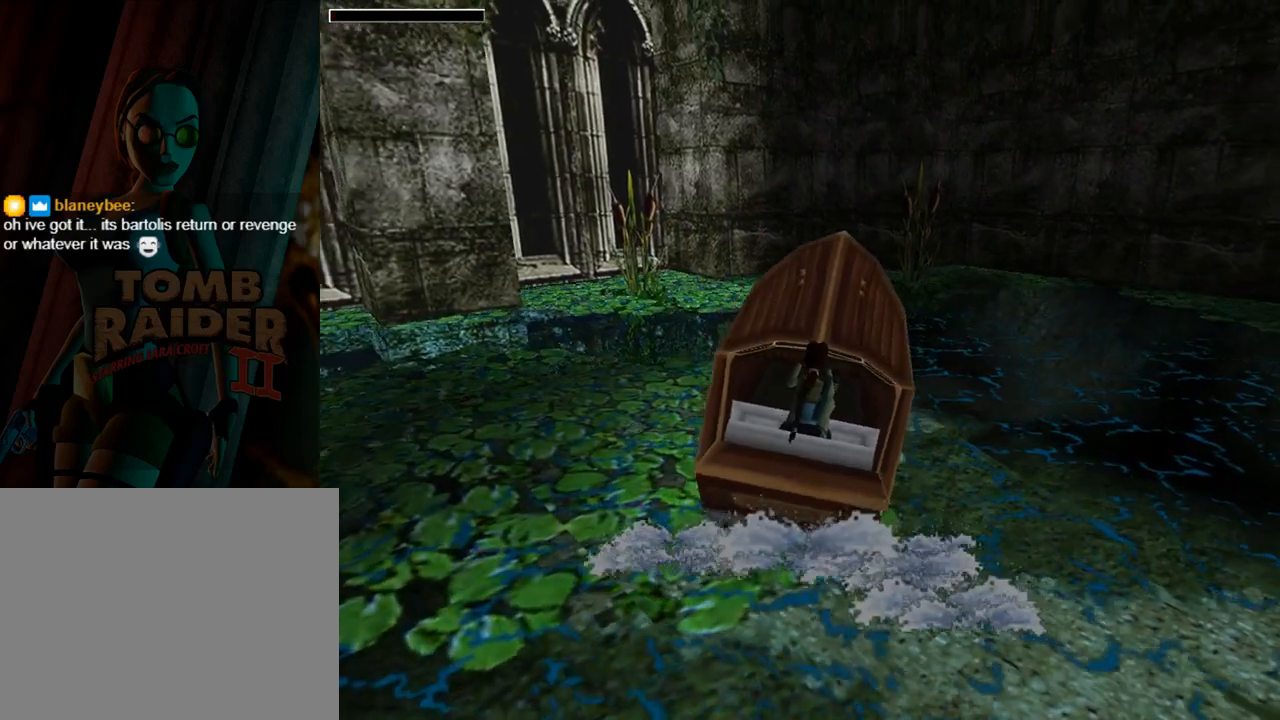
{"buttons": ["DPAD_RIGHT"], "left_stick": "center", "events": []}
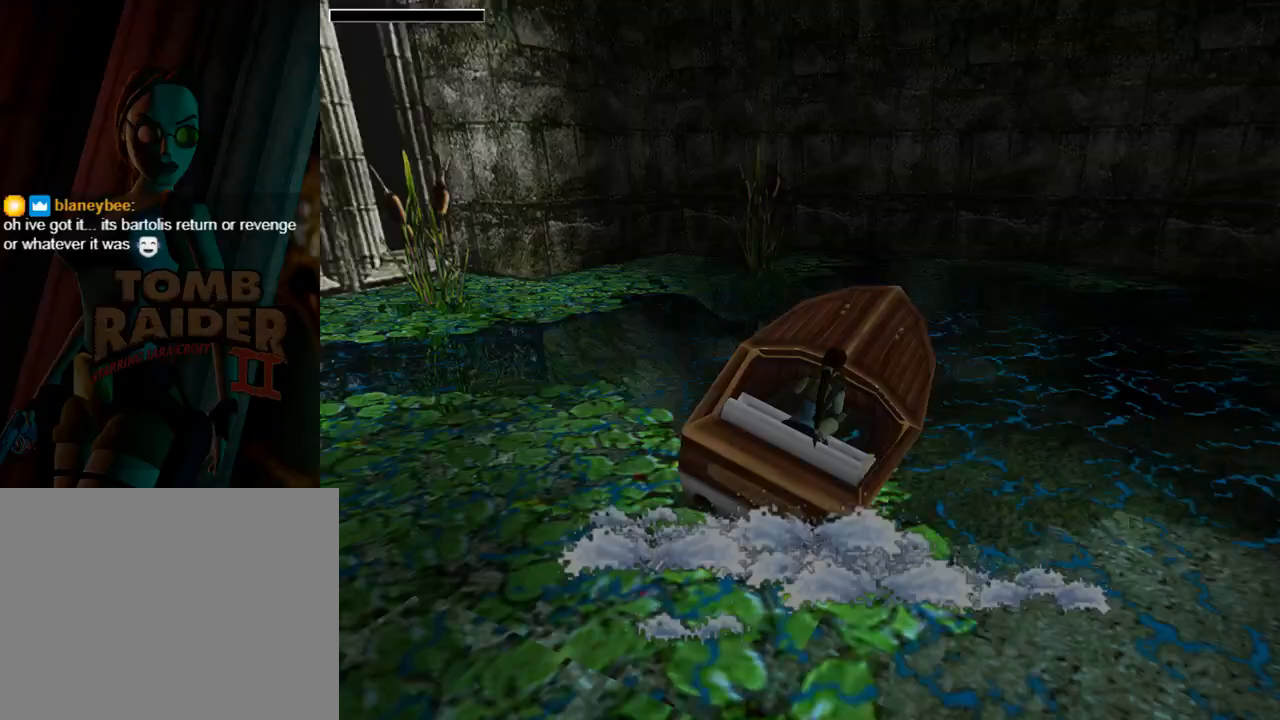
{"buttons": ["DPAD_RIGHT"], "left_stick": "center", "events": []}
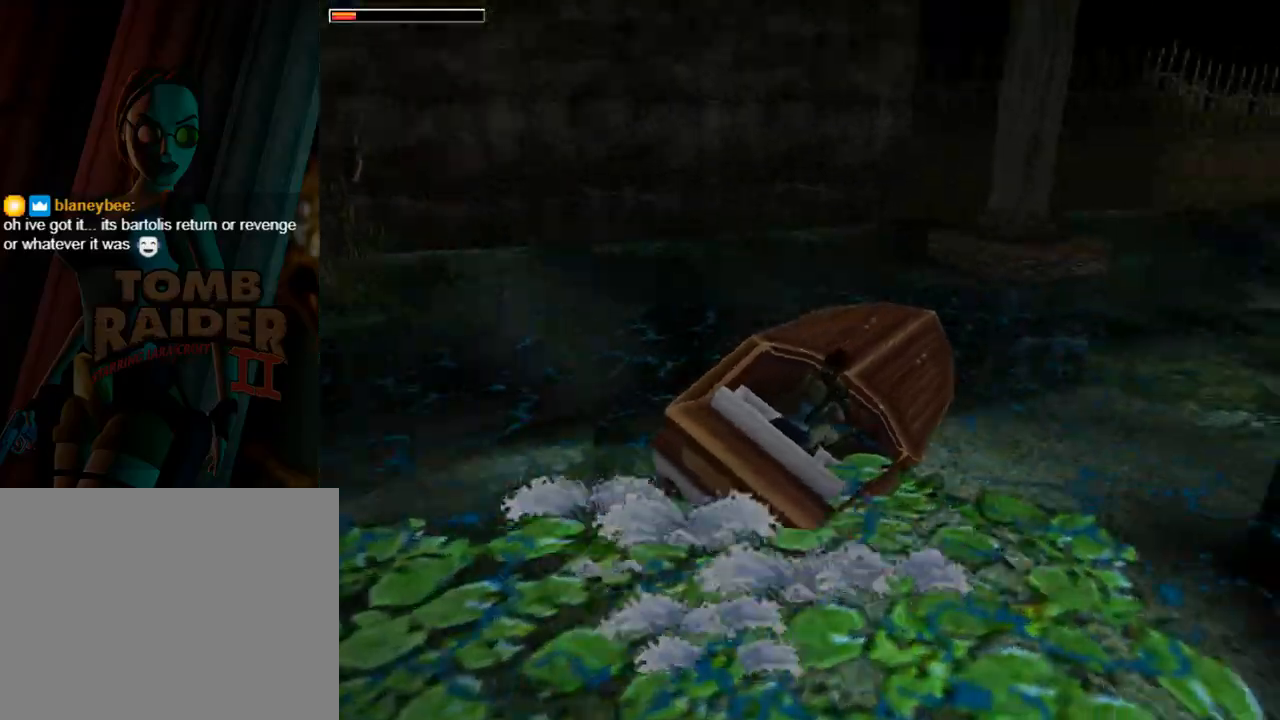
{"buttons": ["DPAD_RIGHT"], "left_stick": "center", "events": []}
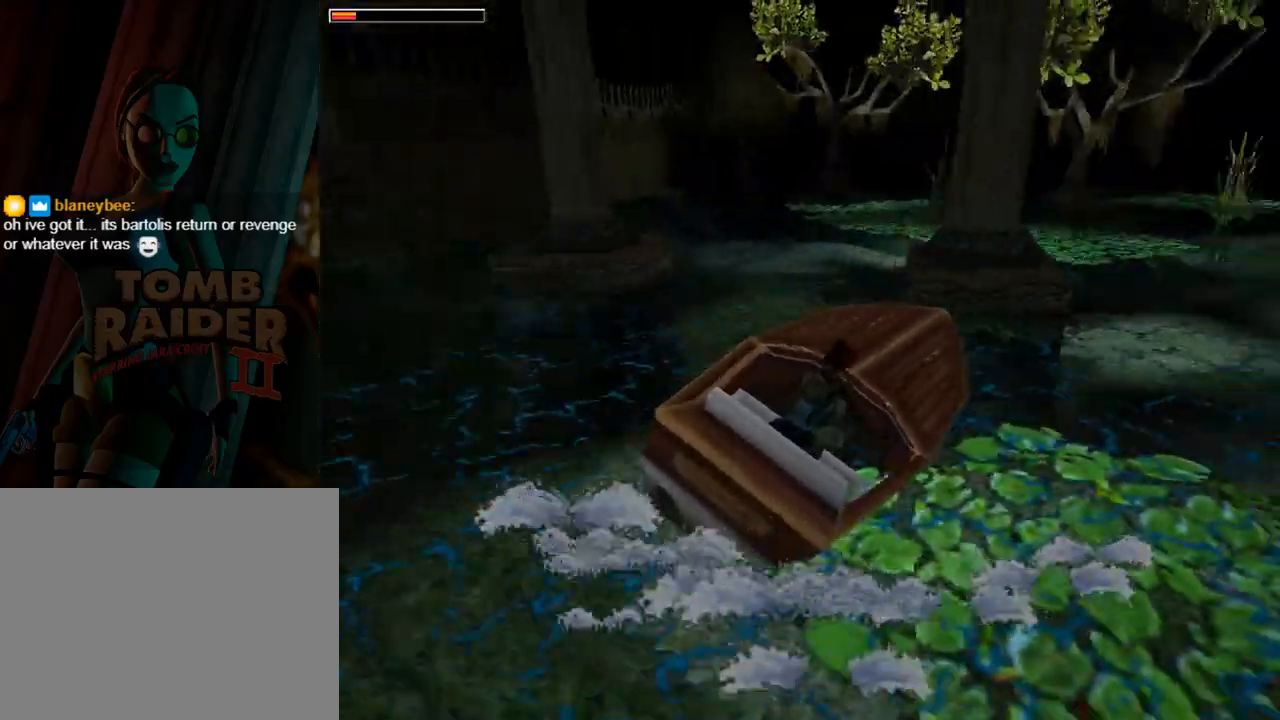
{"buttons": ["DPAD_UP"], "left_stick": "center", "events": [[67, "DPAD_RIGHT", "up"], [433, "DPAD_UP", "down"]]}
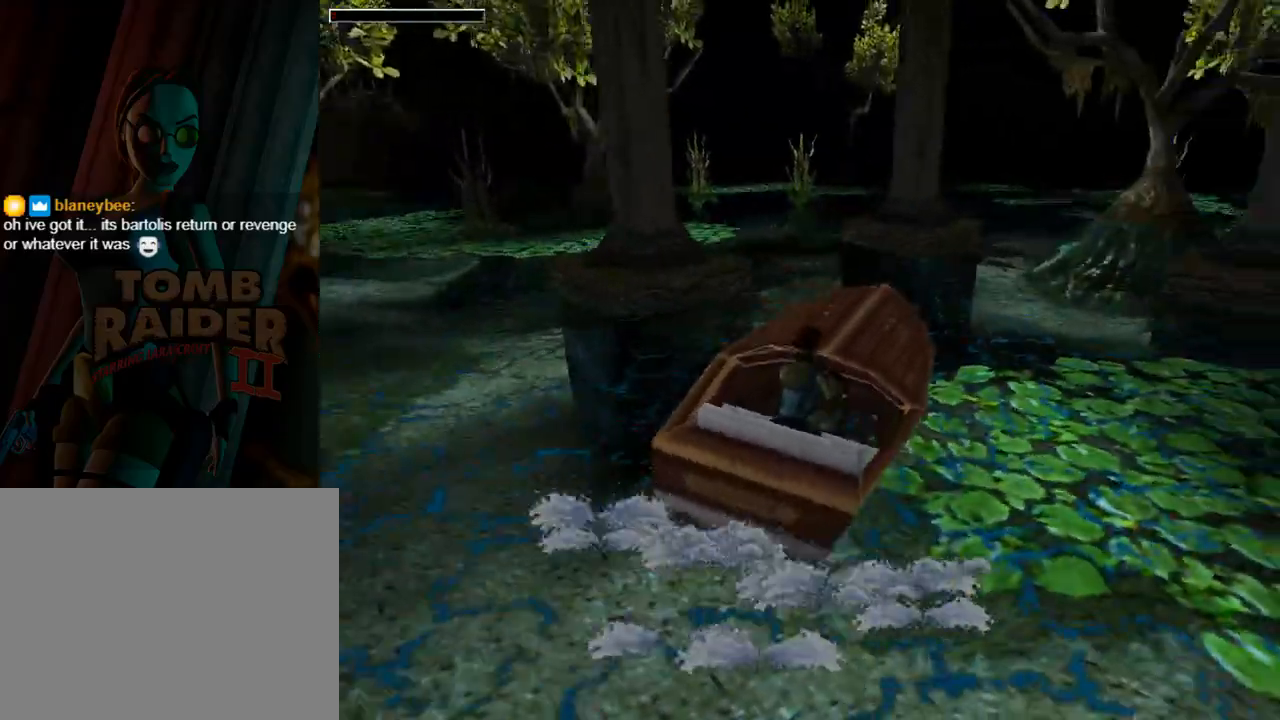
{"buttons": ["CROSS", "DPAD_UP", "DPAD_RIGHT"], "left_stick": "center", "events": [[67, "DPAD_LEFT", "down"], [200, "DPAD_LEFT", "up"], [233, "CROSS", "down"], [333, "DPAD_RIGHT", "down"]]}
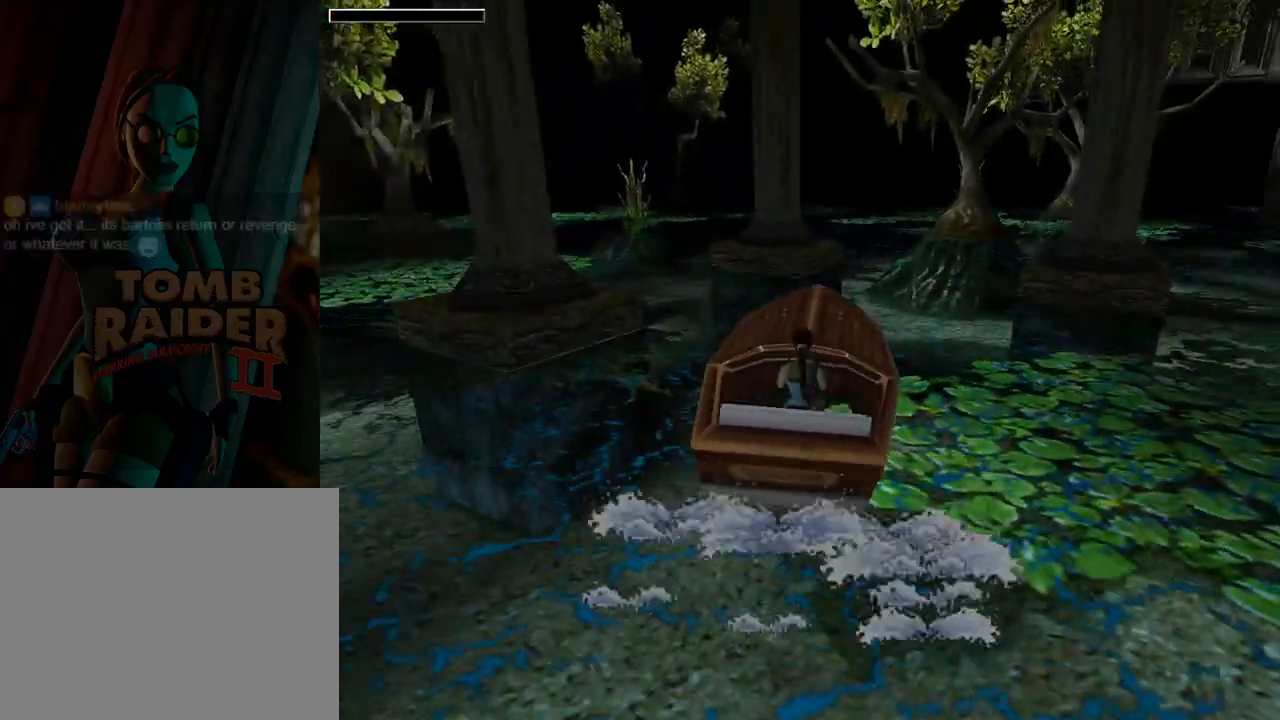
{"buttons": ["CROSS", "DPAD_UP", "DPAD_RIGHT"], "left_stick": "center", "events": [[133, "DPAD_RIGHT", "up"], [433, "DPAD_RIGHT", "down"]]}
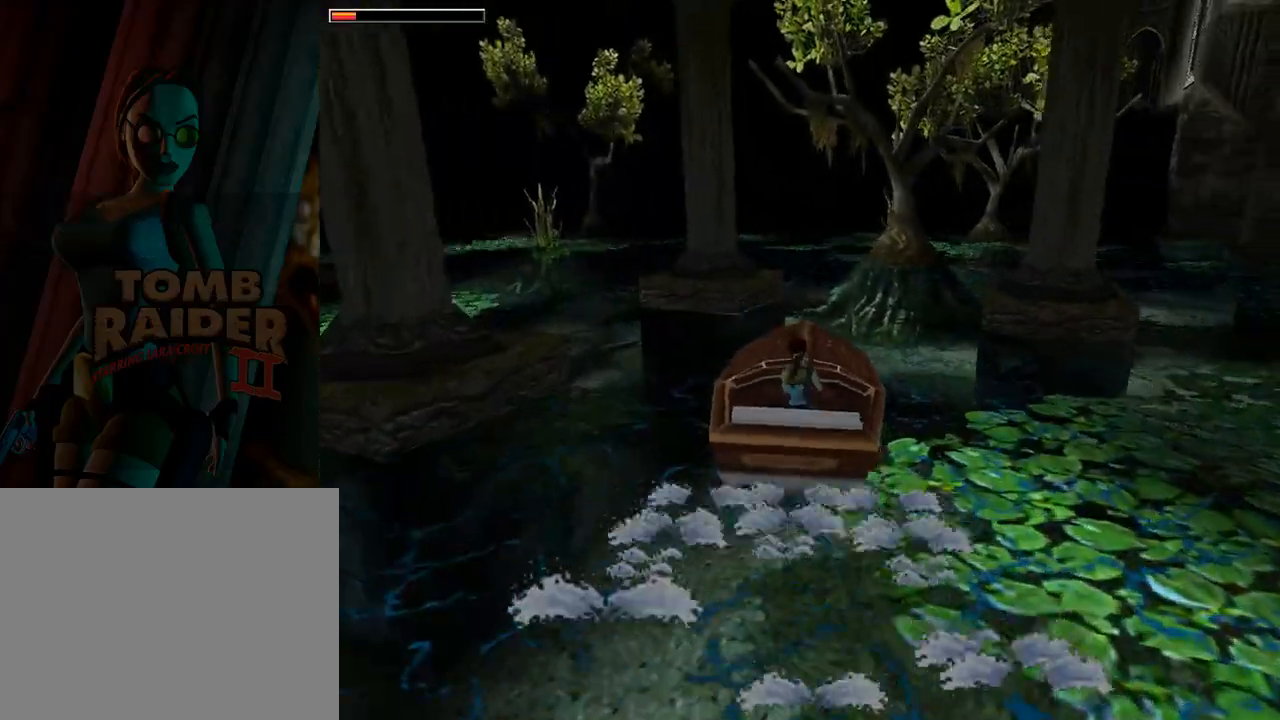
{"buttons": ["CROSS", "DPAD_UP", "DPAD_RIGHT"], "left_stick": "center", "events": []}
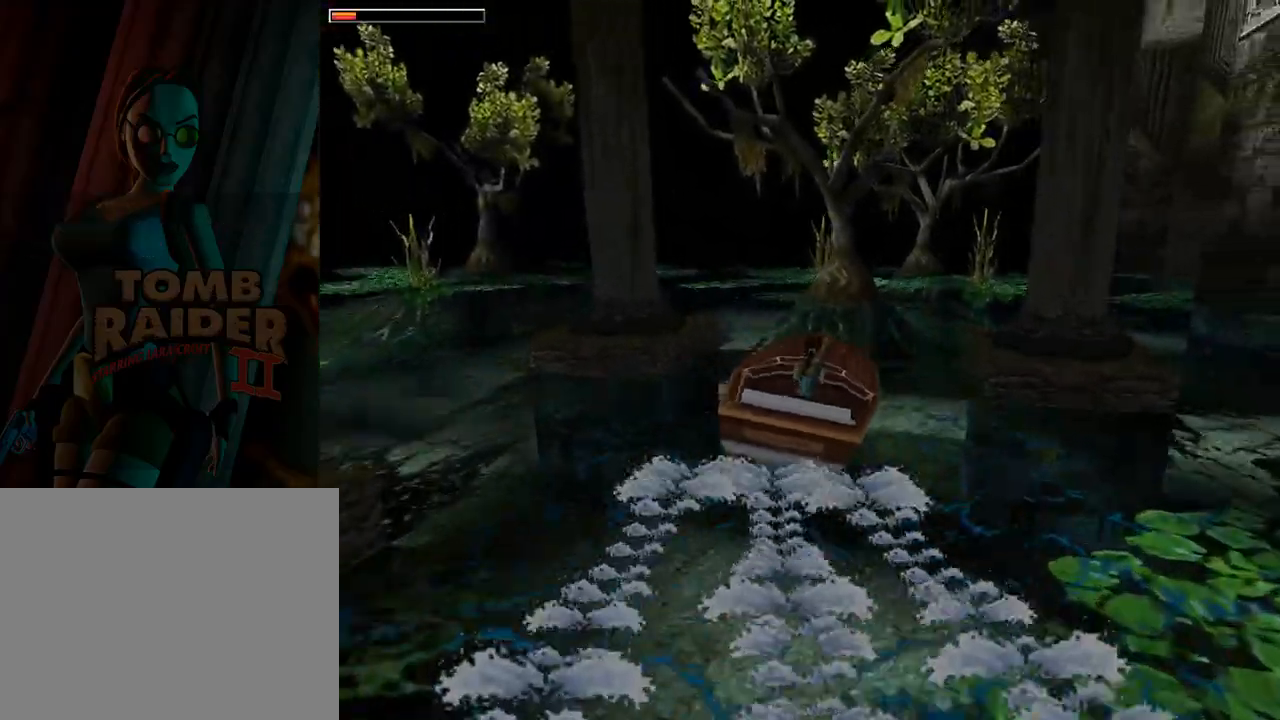
{"buttons": ["CROSS", "DPAD_UP", "DPAD_RIGHT"], "left_stick": "center", "events": [[33, "DPAD_RIGHT", "up"], [100, "CROSS", "up"], [200, "DPAD_RIGHT", "down"], [333, "CROSS", "down"]]}
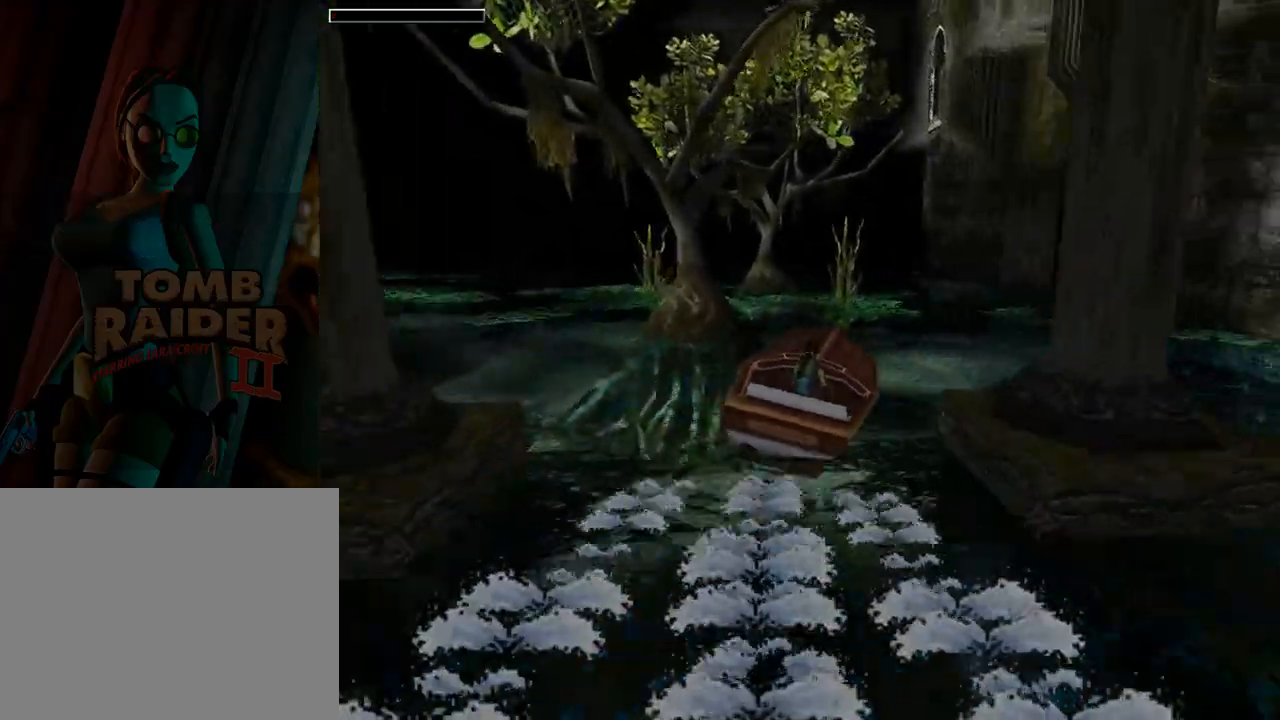
{"buttons": ["DPAD_LEFT"], "left_stick": "center", "events": [[33, "CROSS", "up"], [67, "DPAD_RIGHT", "up"], [133, "DPAD_UP", "up"], [333, "DPAD_LEFT", "down"]]}
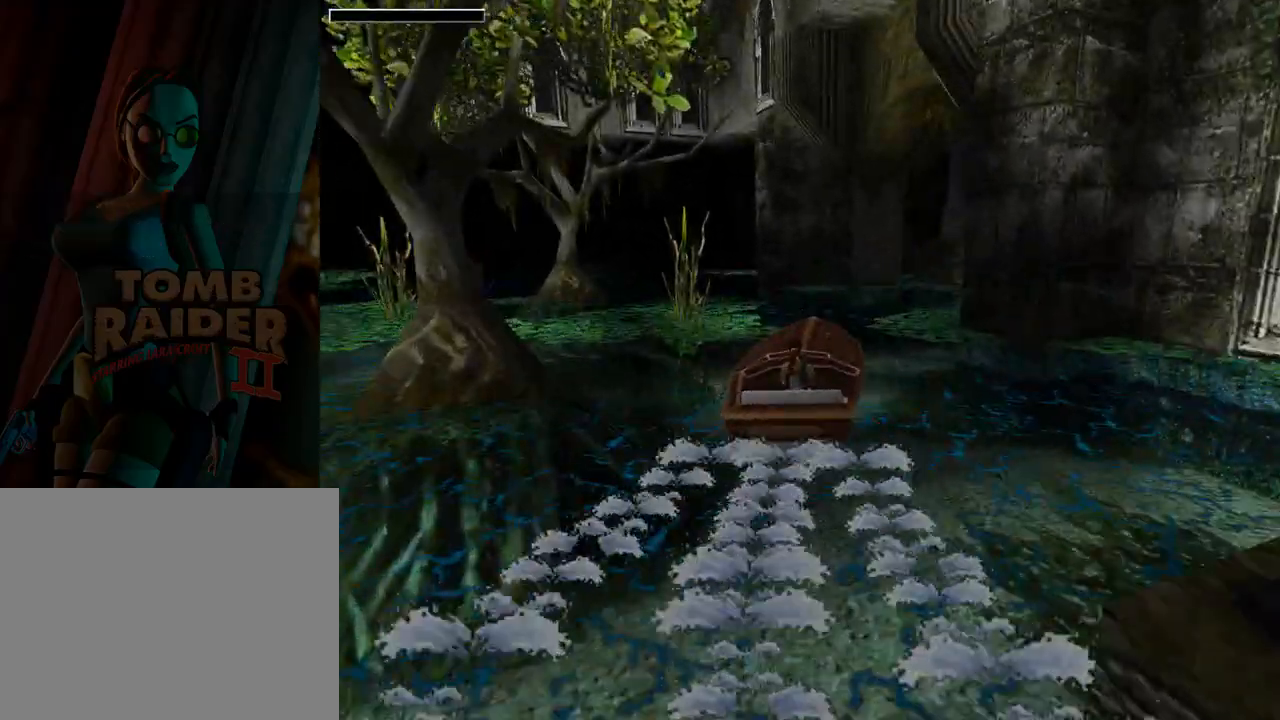
{"buttons": ["DPAD_LEFT"], "left_stick": "center", "events": [[200, "DPAD_LEFT", "up"], [467, "DPAD_LEFT", "down"]]}
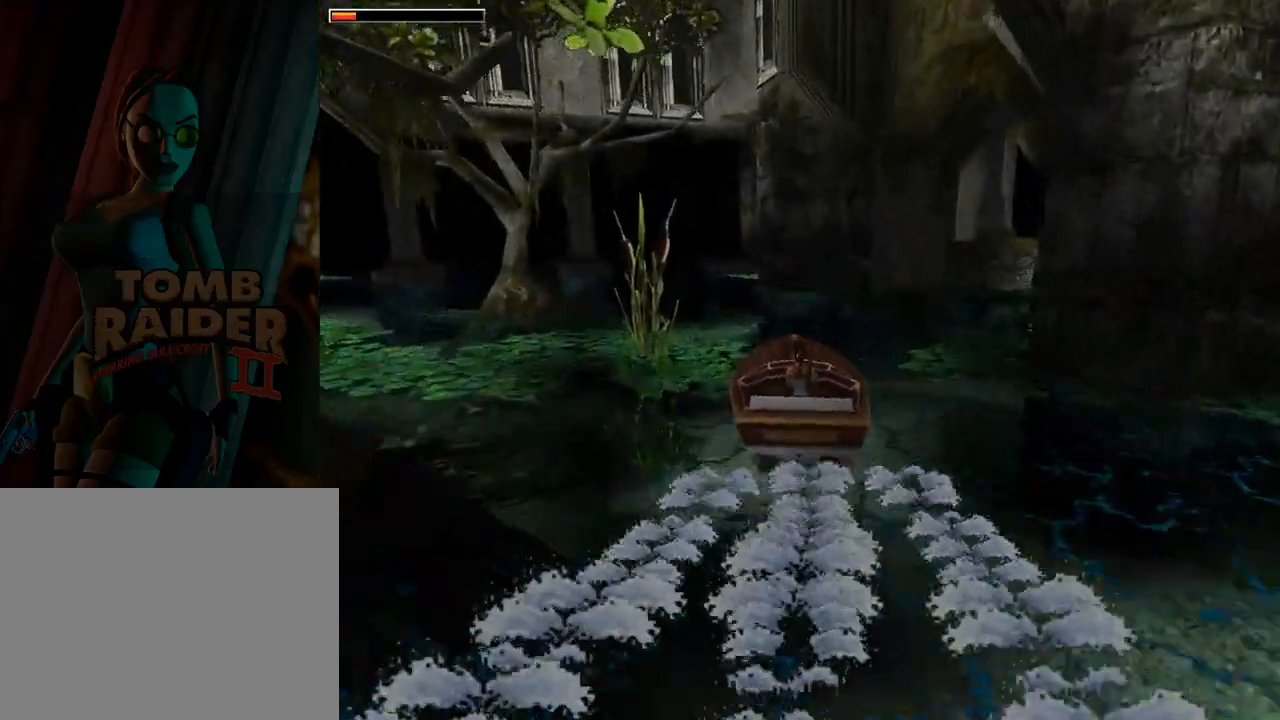
{"buttons": ["CROSS", "DPAD_UP", "DPAD_LEFT"], "left_stick": "center", "events": [[167, "DPAD_LEFT", "up"], [233, "CROSS", "down"], [367, "DPAD_LEFT", "down"], [467, "DPAD_UP", "down"]]}
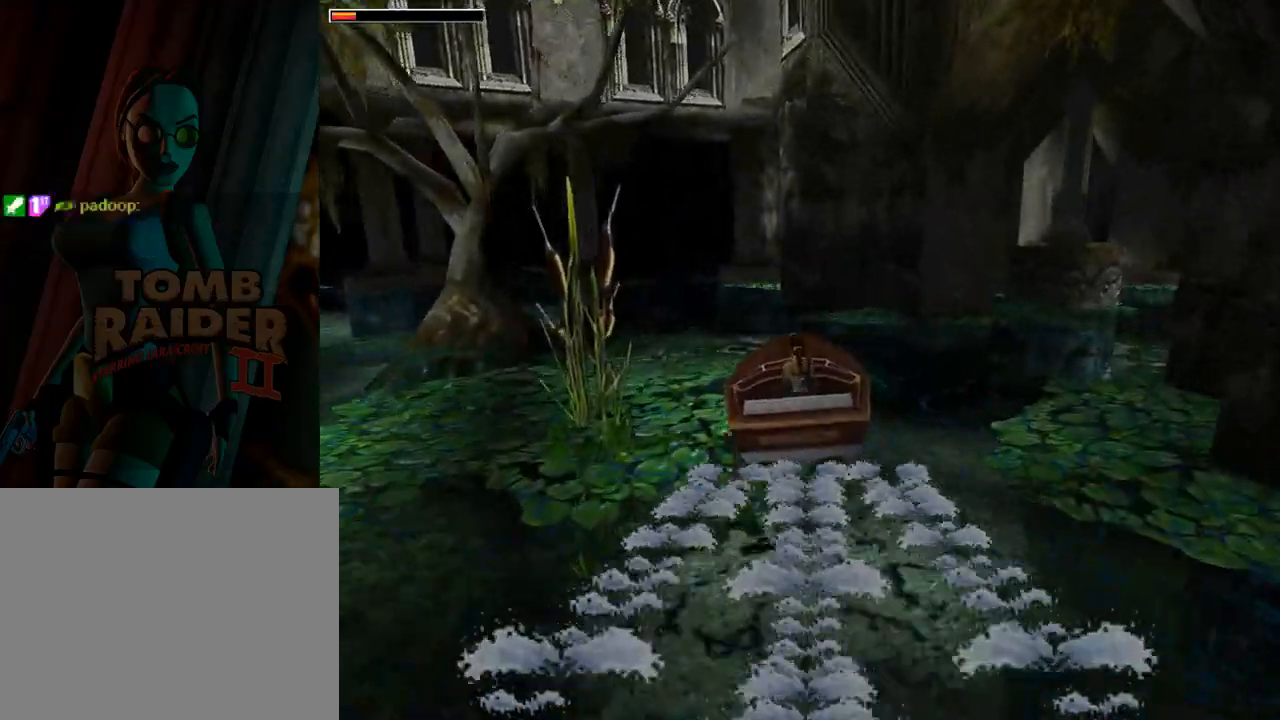
{"buttons": [], "left_stick": "center", "events": [[267, "DPAD_LEFT", "up"], [333, "DPAD_UP", "up"], [433, "CROSS", "up"]]}
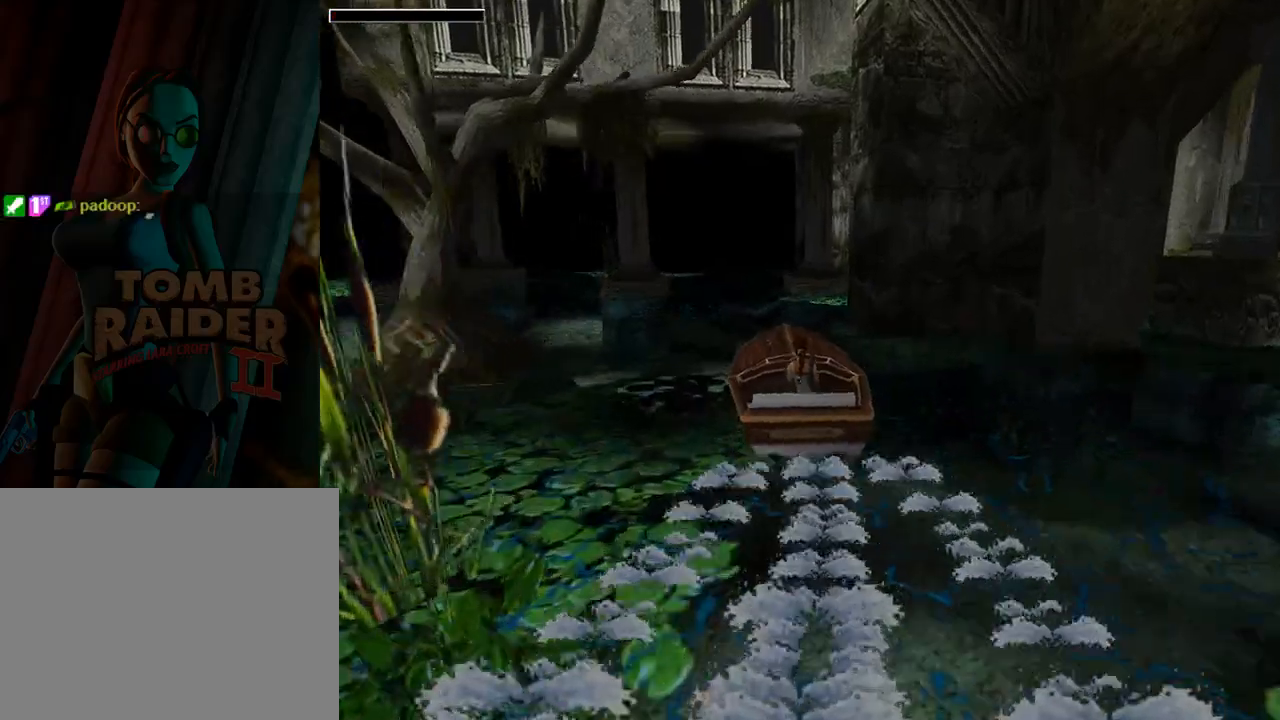
{"buttons": ["DPAD_RIGHT"], "left_stick": "center", "events": [[67, "DPAD_LEFT", "down"], [133, "CROSS", "down"], [133, "DPAD_UP", "down"], [233, "DPAD_LEFT", "up"], [300, "CROSS", "up"], [300, "DPAD_UP", "up"], [500, "DPAD_RIGHT", "down"]]}
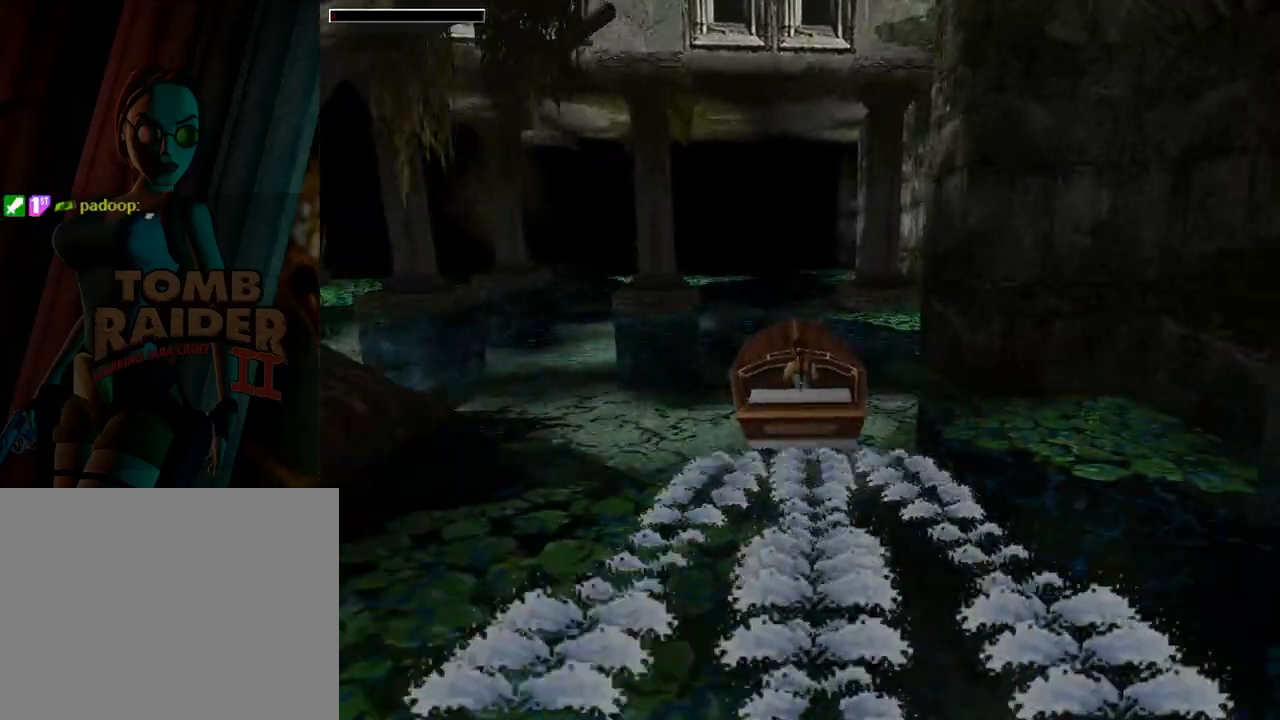
{"buttons": ["L1"], "left_stick": "center", "events": [[233, "L1", "down"], [433, "DPAD_RIGHT", "up"]]}
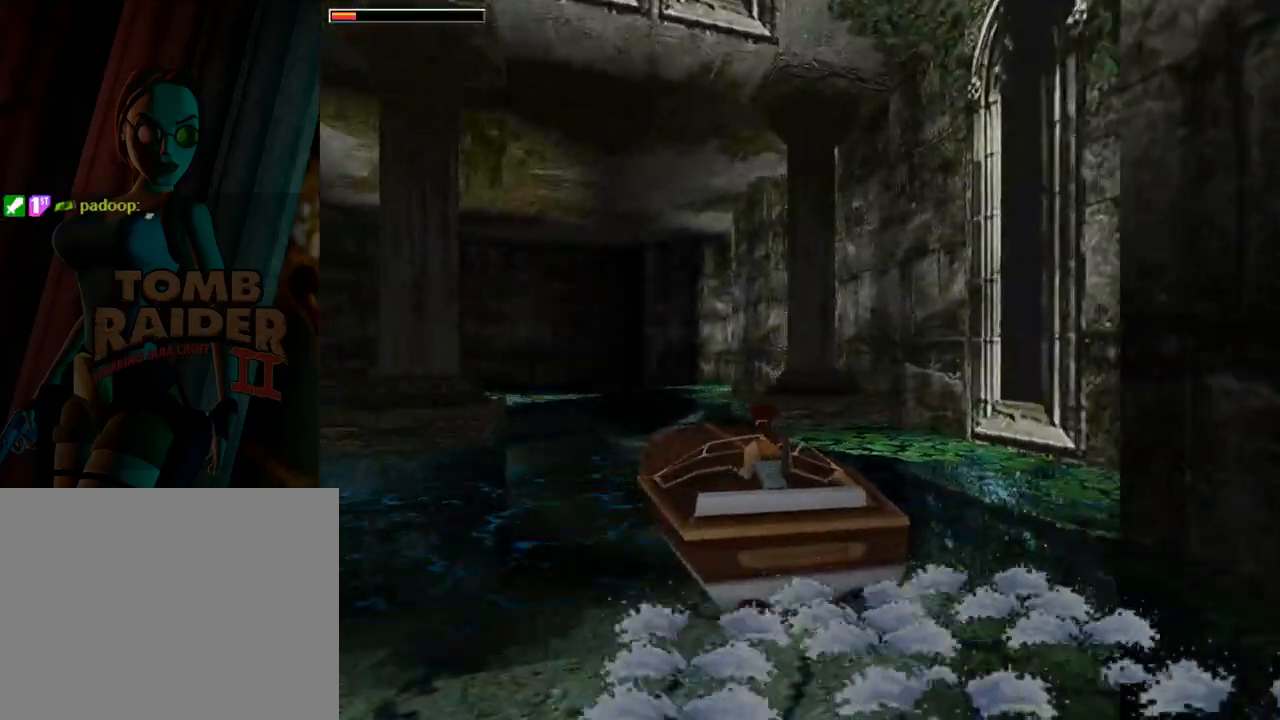
{"buttons": ["L1"], "left_stick": "center", "events": []}
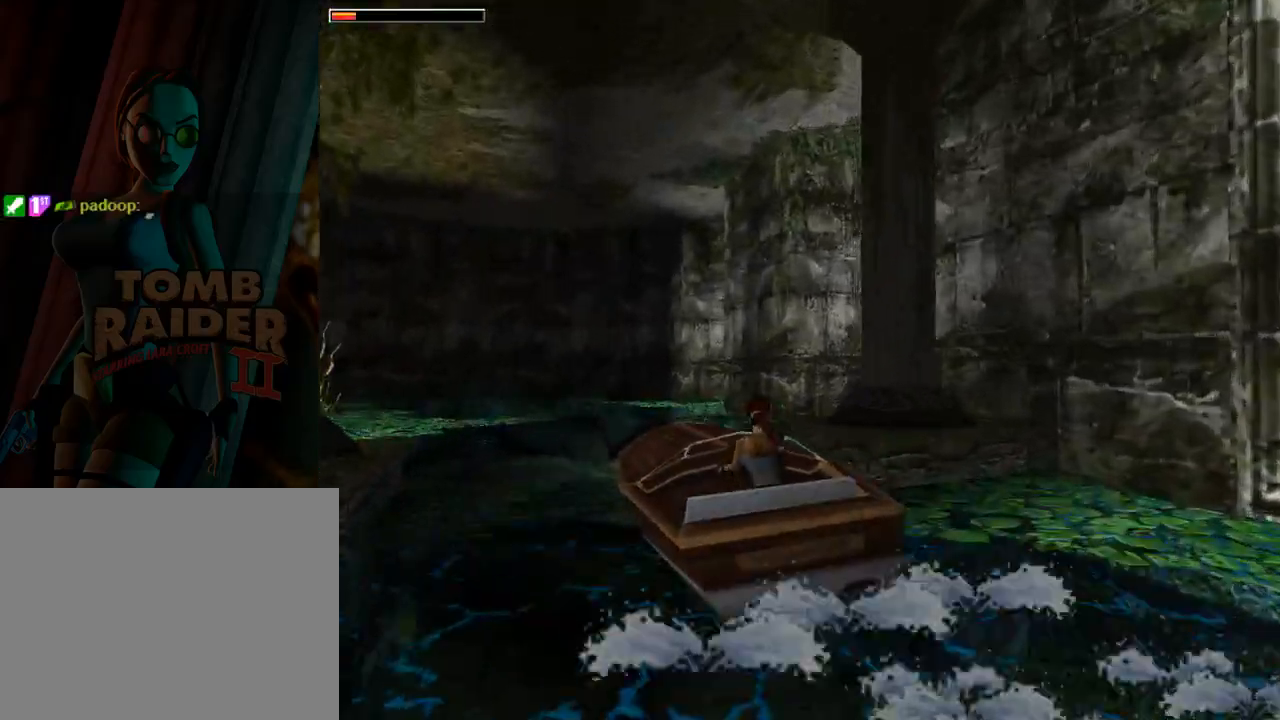
{"buttons": ["DPAD_DOWN"], "left_stick": "center", "events": [[133, "DPAD_DOWN", "down"], [267, "L1", "up"]]}
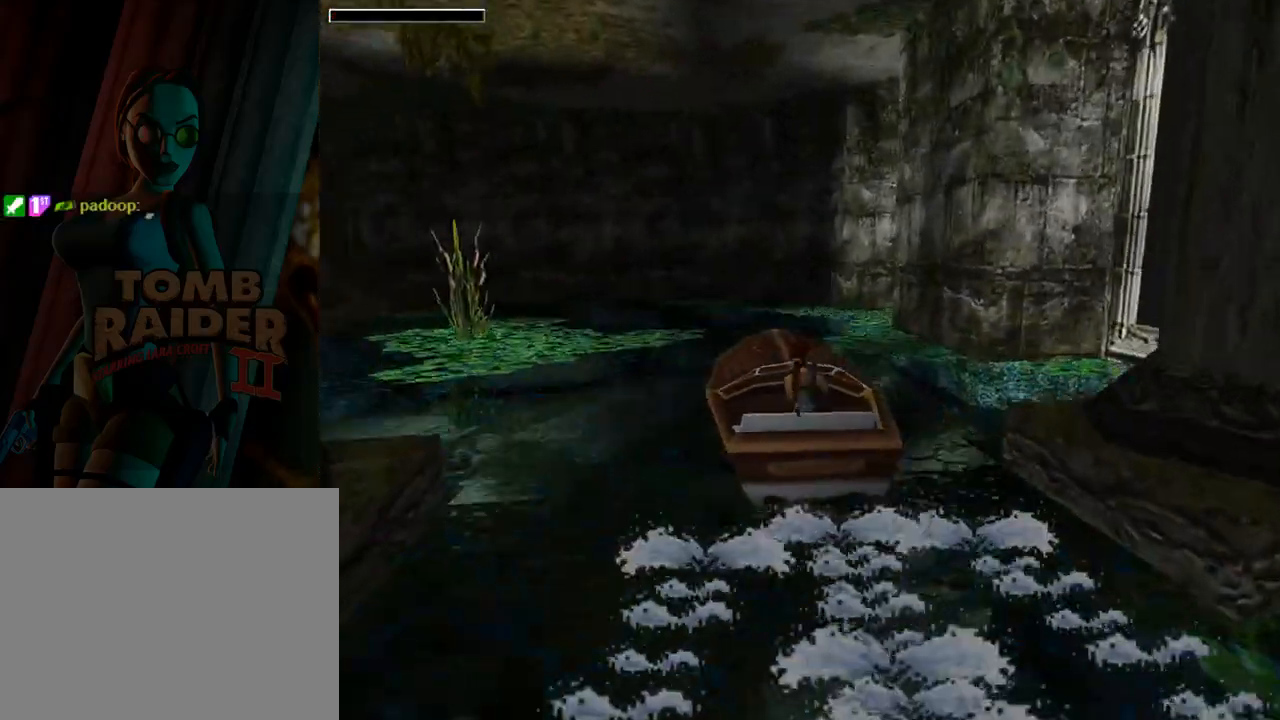
{"buttons": ["L1", "DPAD_RIGHT"], "left_stick": "center", "events": [[200, "DPAD_DOWN", "up"], [200, "DPAD_RIGHT", "down"], [233, "L1", "down"]]}
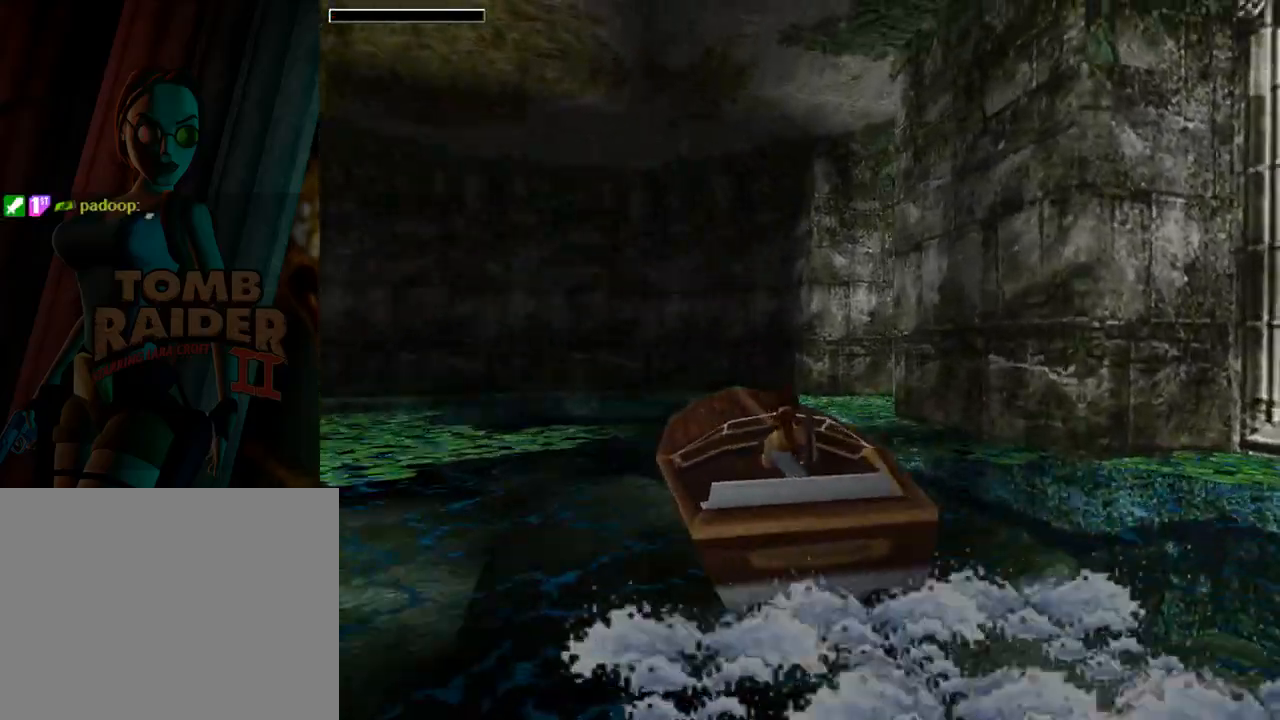
{"buttons": ["L1", "DPAD_RIGHT"], "left_stick": "center", "events": []}
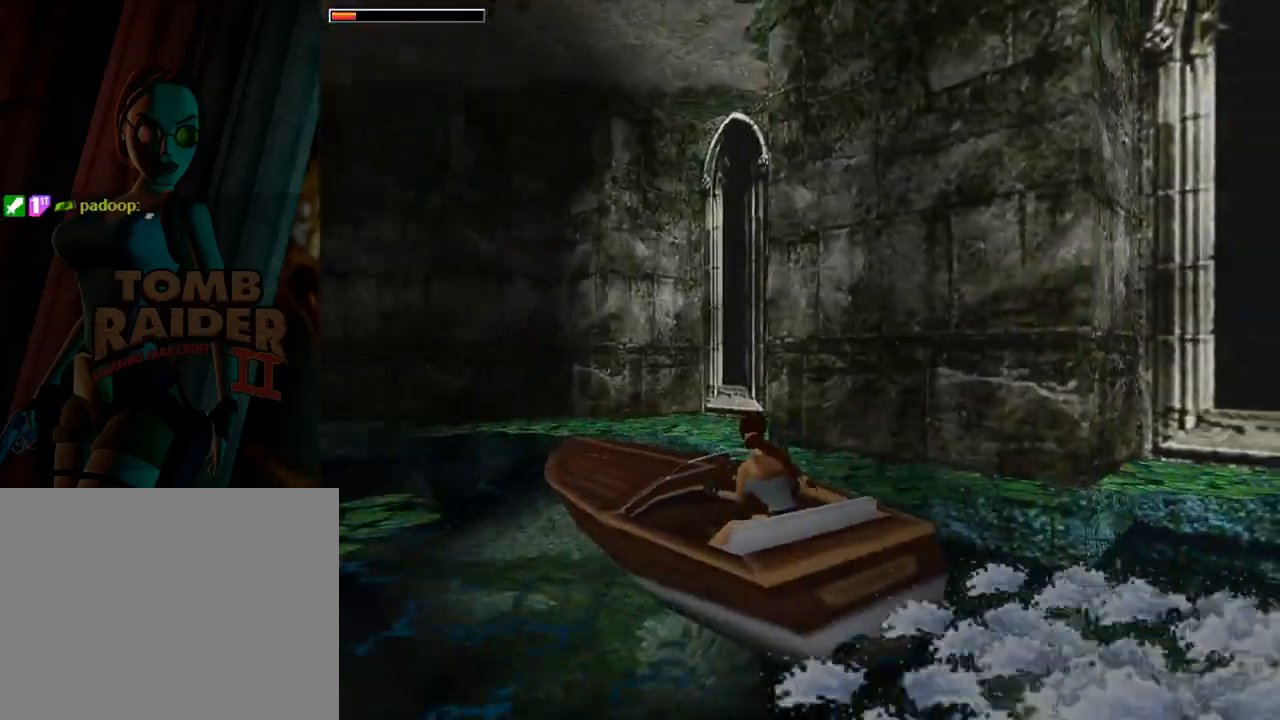
{"buttons": ["DPAD_LEFT"], "left_stick": "center", "events": [[167, "DPAD_RIGHT", "up"], [233, "L1", "up"], [300, "DPAD_LEFT", "down"]]}
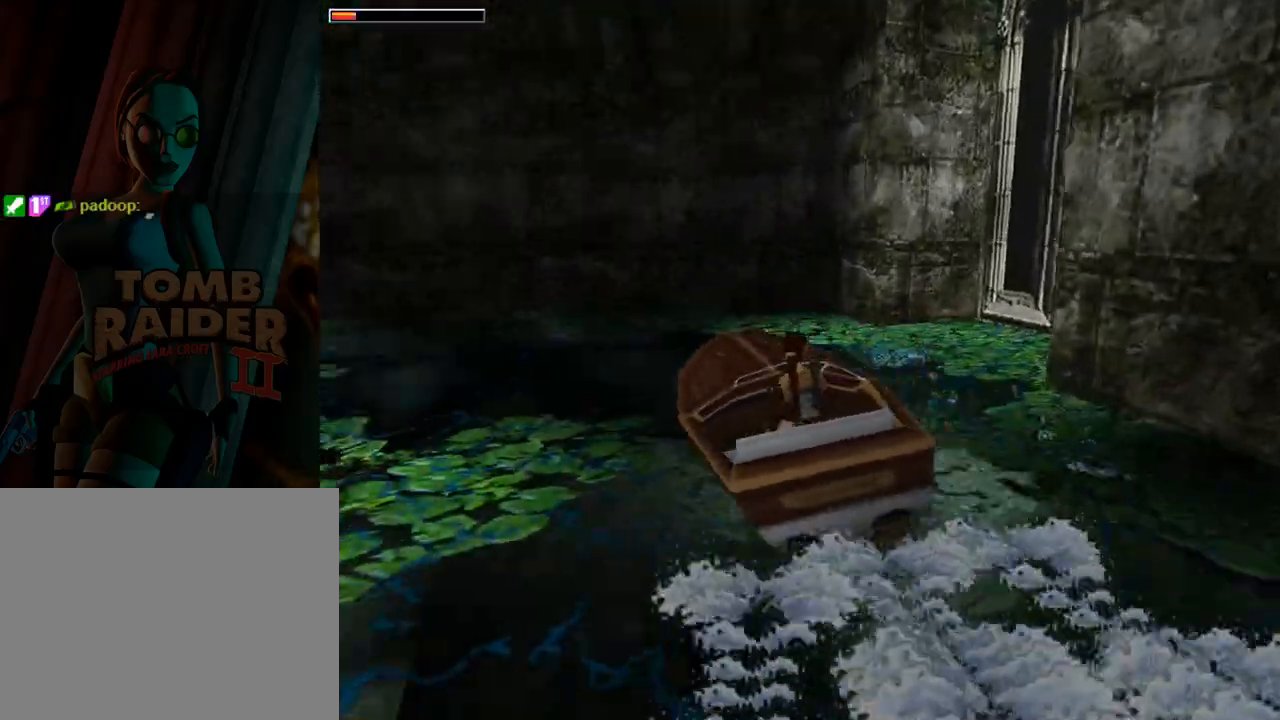
{"buttons": ["DPAD_LEFT"], "left_stick": "center", "events": []}
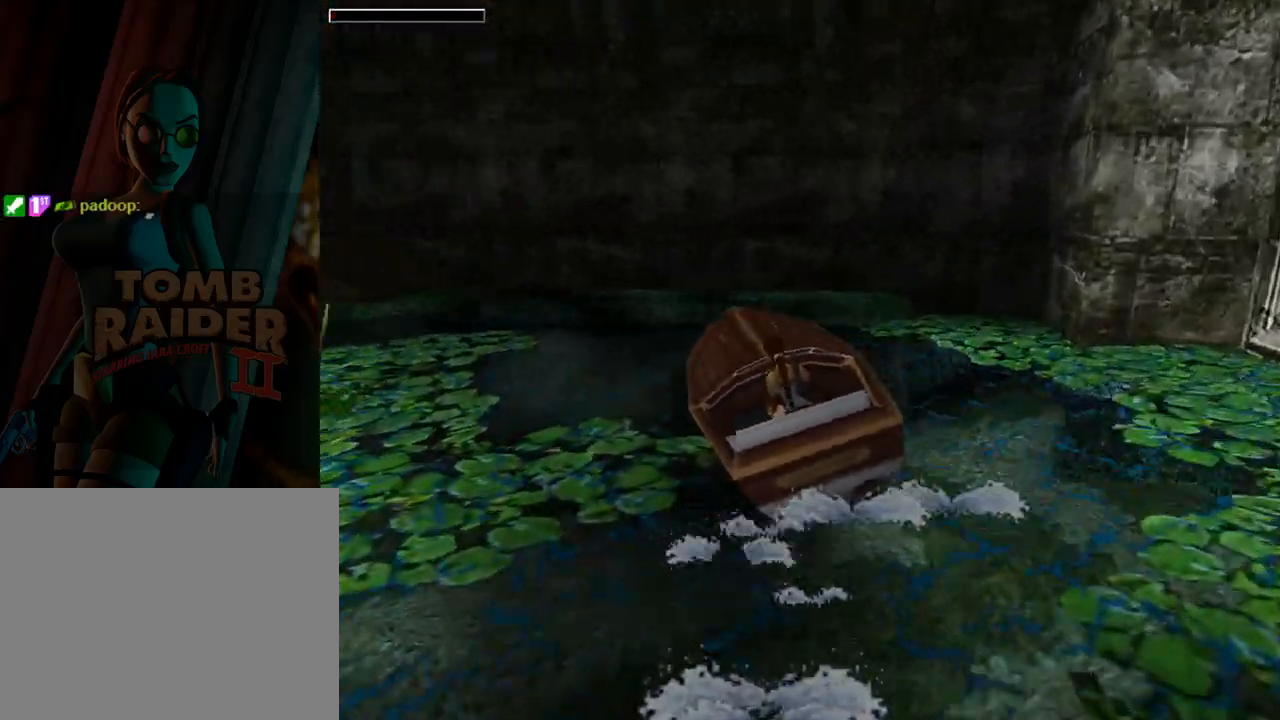
{"buttons": ["DPAD_UP"], "left_stick": "center", "events": [[367, "DPAD_LEFT", "up"], [433, "DPAD_UP", "down"]]}
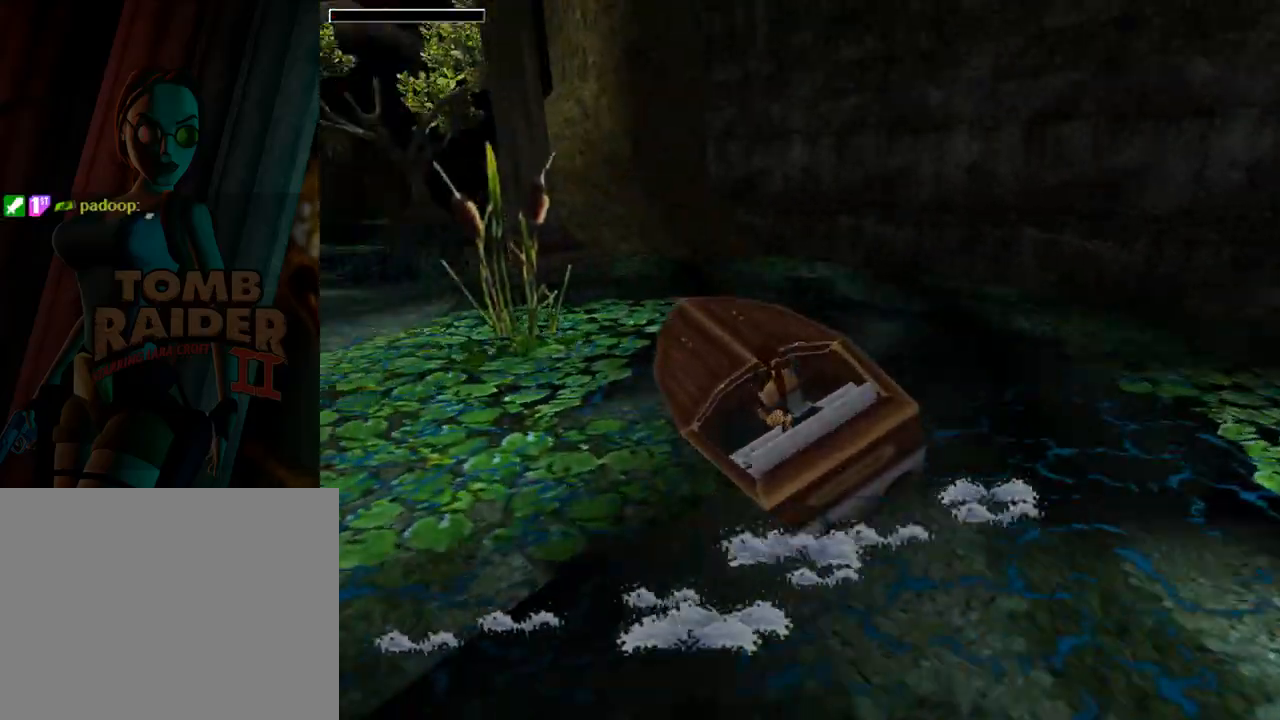
{"buttons": ["DPAD_UP"], "left_stick": "center", "events": [[267, "DPAD_RIGHT", "down"], [433, "DPAD_RIGHT", "up"]]}
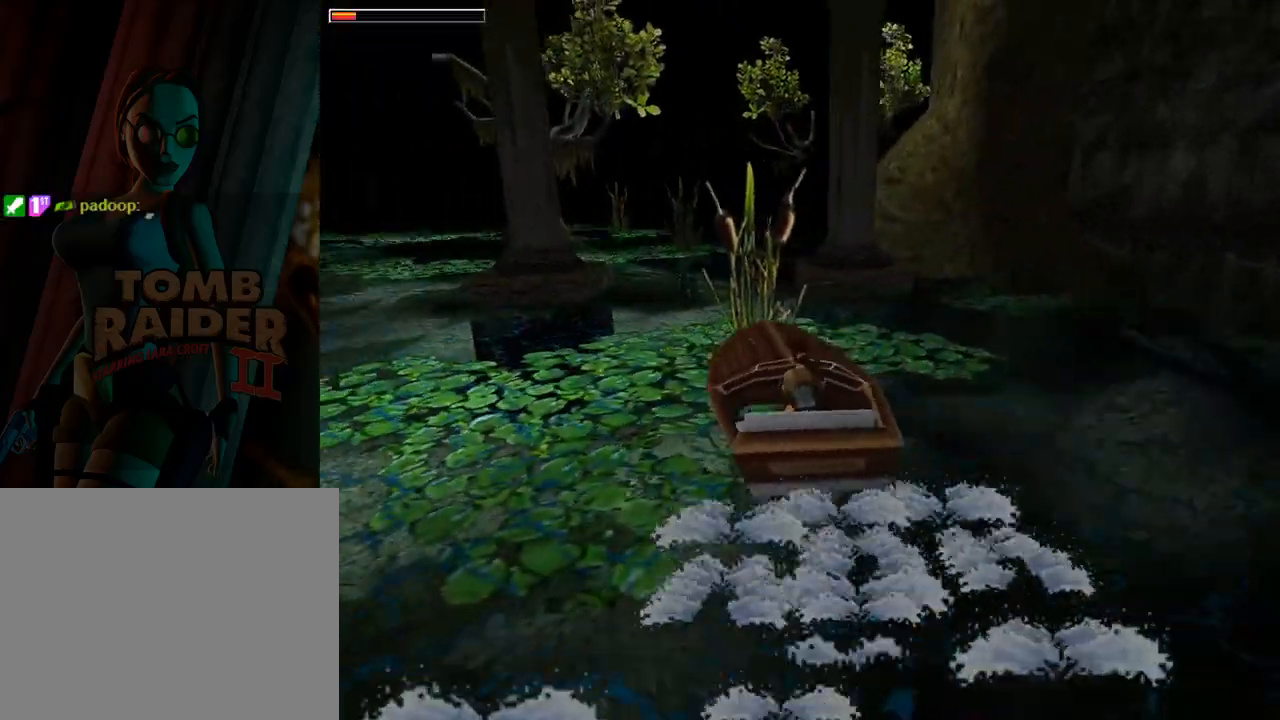
{"buttons": ["CROSS", "DPAD_UP"], "left_stick": "center", "events": [[33, "DPAD_UP", "up"], [233, "DPAD_LEFT", "down"], [433, "CROSS", "down"], [433, "DPAD_LEFT", "up"], [433, "DPAD_UP", "down"]]}
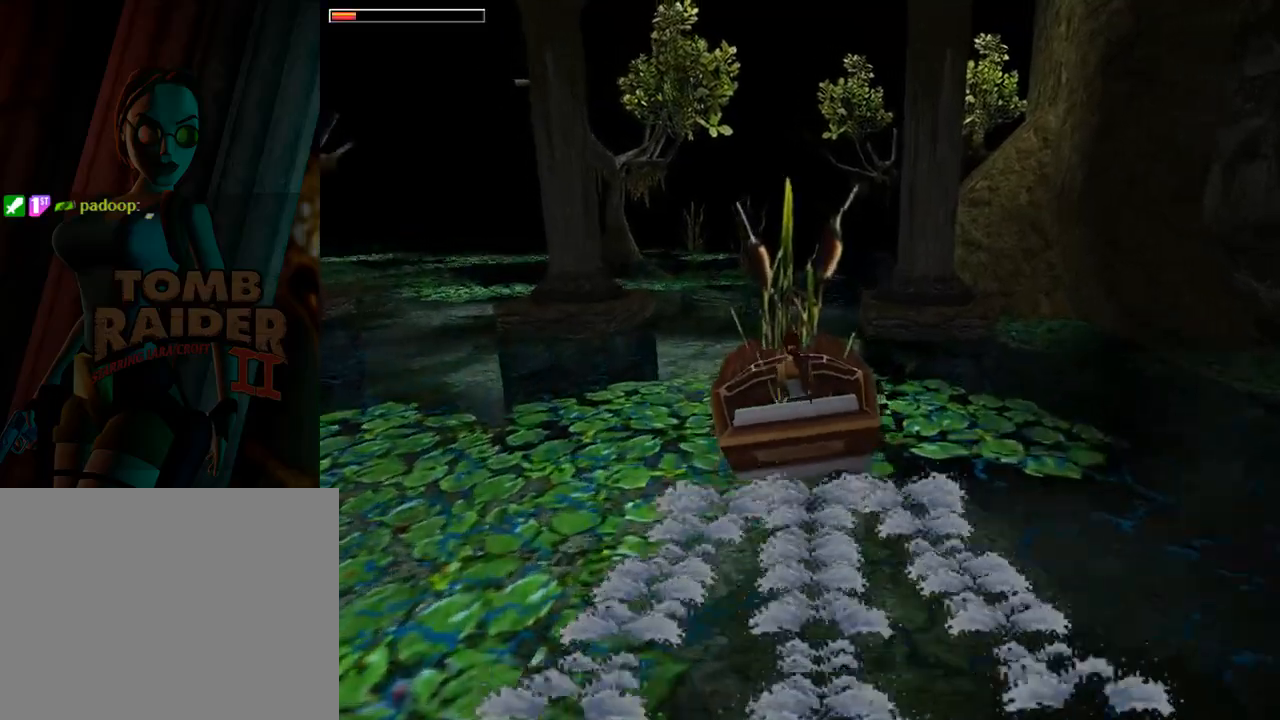
{"buttons": ["CROSS", "DPAD_UP"], "left_stick": "center", "events": []}
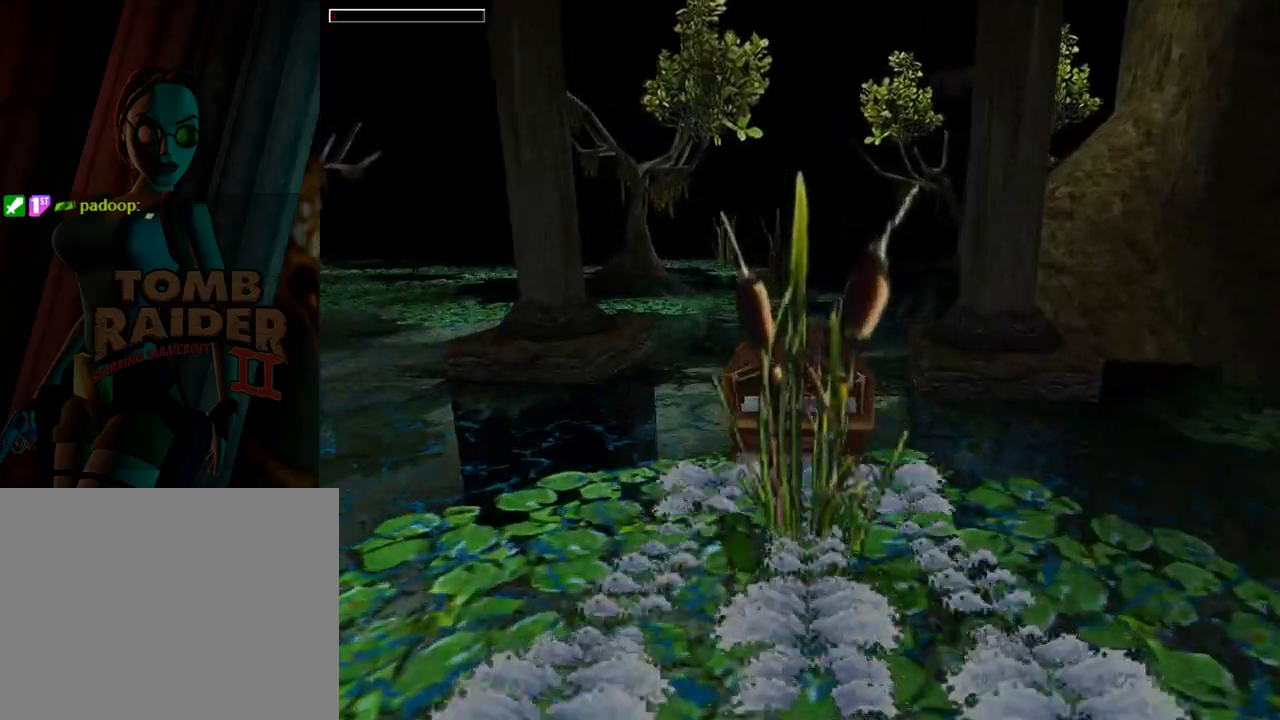
{"buttons": [], "left_stick": "center", "events": [[133, "DPAD_RIGHT", "down"], [300, "CROSS", "up"], [367, "DPAD_RIGHT", "up"], [433, "DPAD_UP", "up"]]}
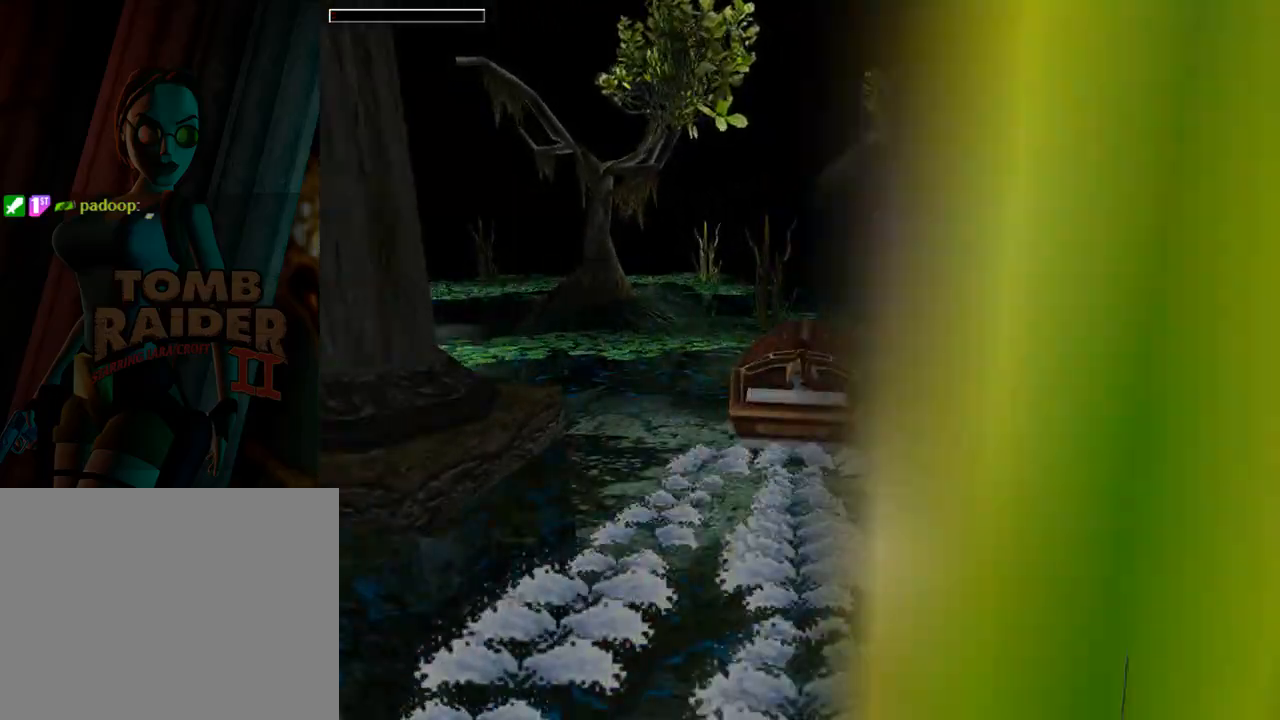
{"buttons": ["DPAD_RIGHT"], "left_stick": "center", "events": [[67, "DPAD_RIGHT", "down"]]}
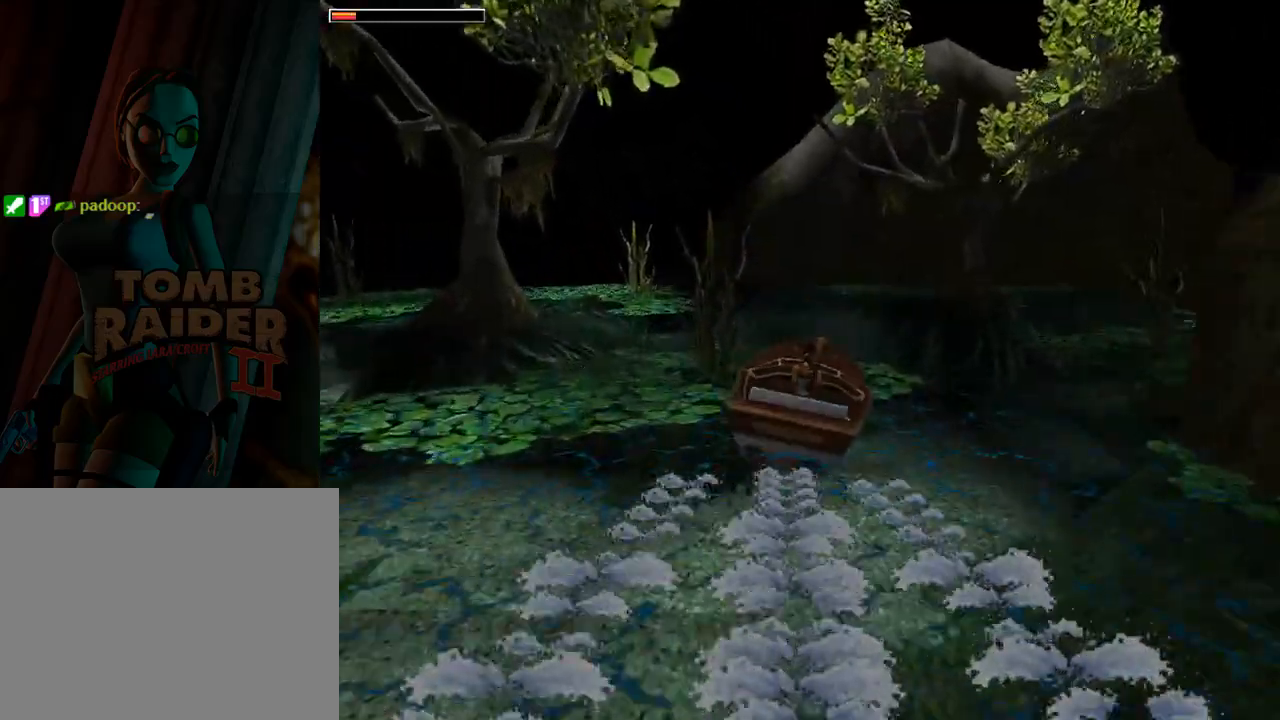
{"buttons": ["L1", "DPAD_RIGHT"], "left_stick": "center", "events": [[433, "L1", "down"]]}
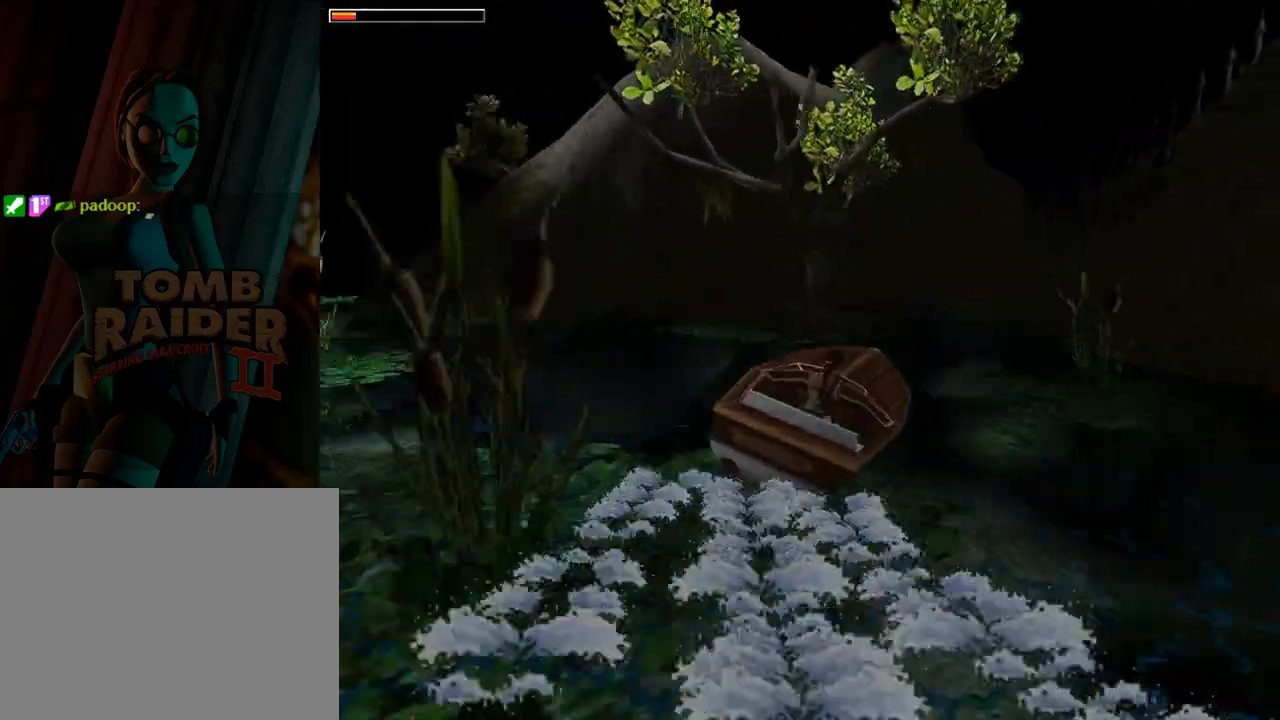
{"buttons": ["DPAD_LEFT"], "left_stick": "center", "events": [[100, "DPAD_RIGHT", "up"], [333, "DPAD_LEFT", "down"], [333, "L1", "up"]]}
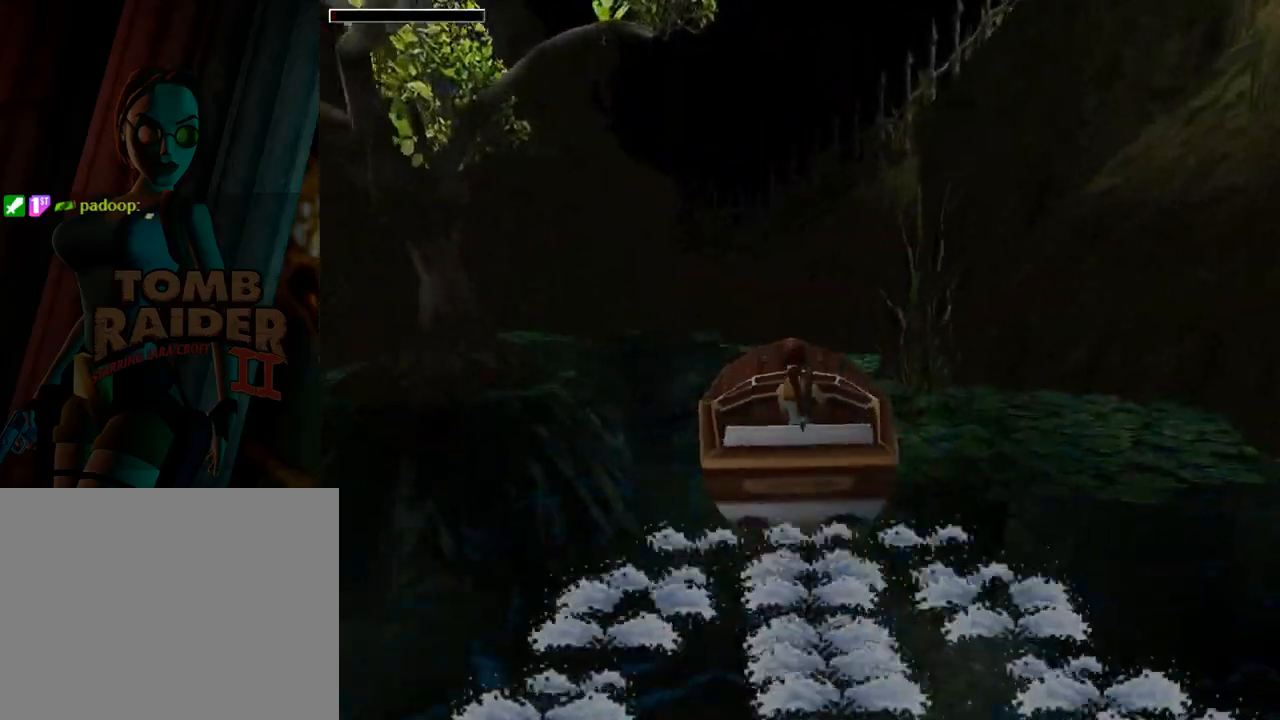
{"buttons": ["DPAD_LEFT"], "left_stick": "center", "events": [[267, "DPAD_LEFT", "up"], [400, "DPAD_LEFT", "down"]]}